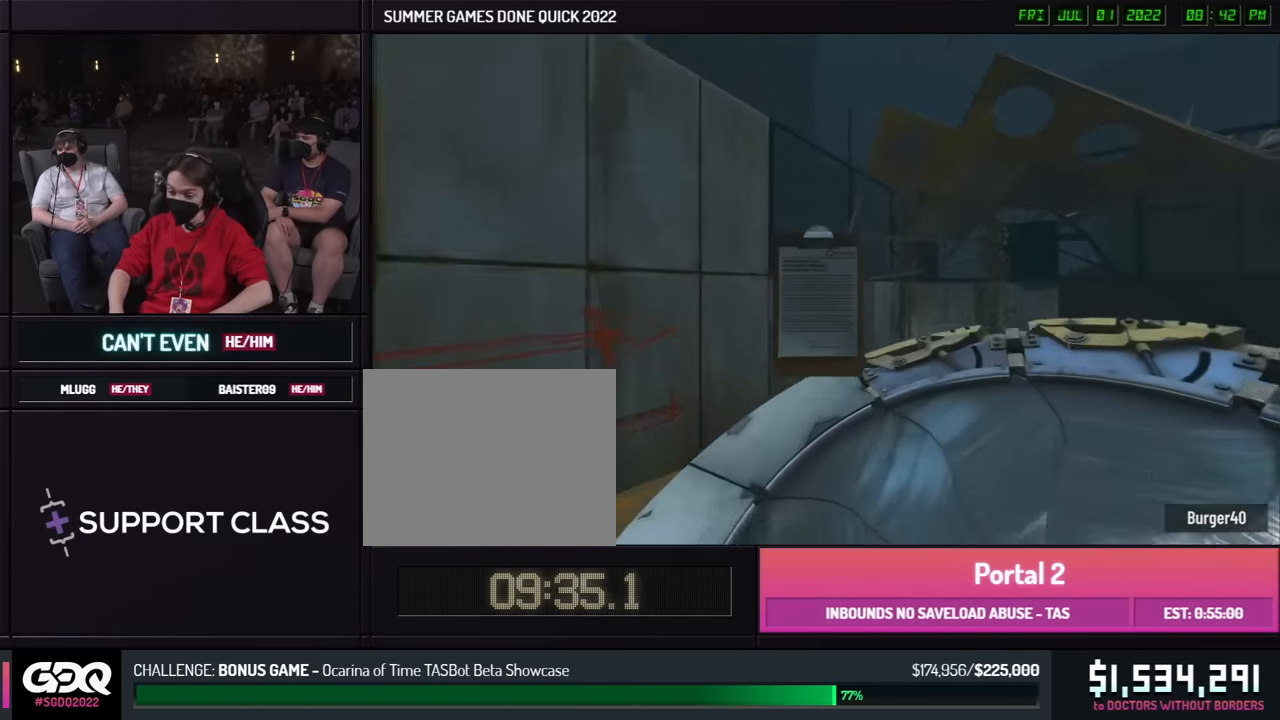
Gameplay with a controller (Xbox layout); each line is a JSON object with the inputs held at the frame after it. "button_events" lists button changes between this image and that frame as [ms after this image, input, new state], when the widget could be followed in between (sticks are given only as held states). Not read: L1 L2 L3 R1 R2 R3 keyboard_mouse.
{"buttons": [], "left_stick": "up-right", "right_stick": "center", "button_events": []}
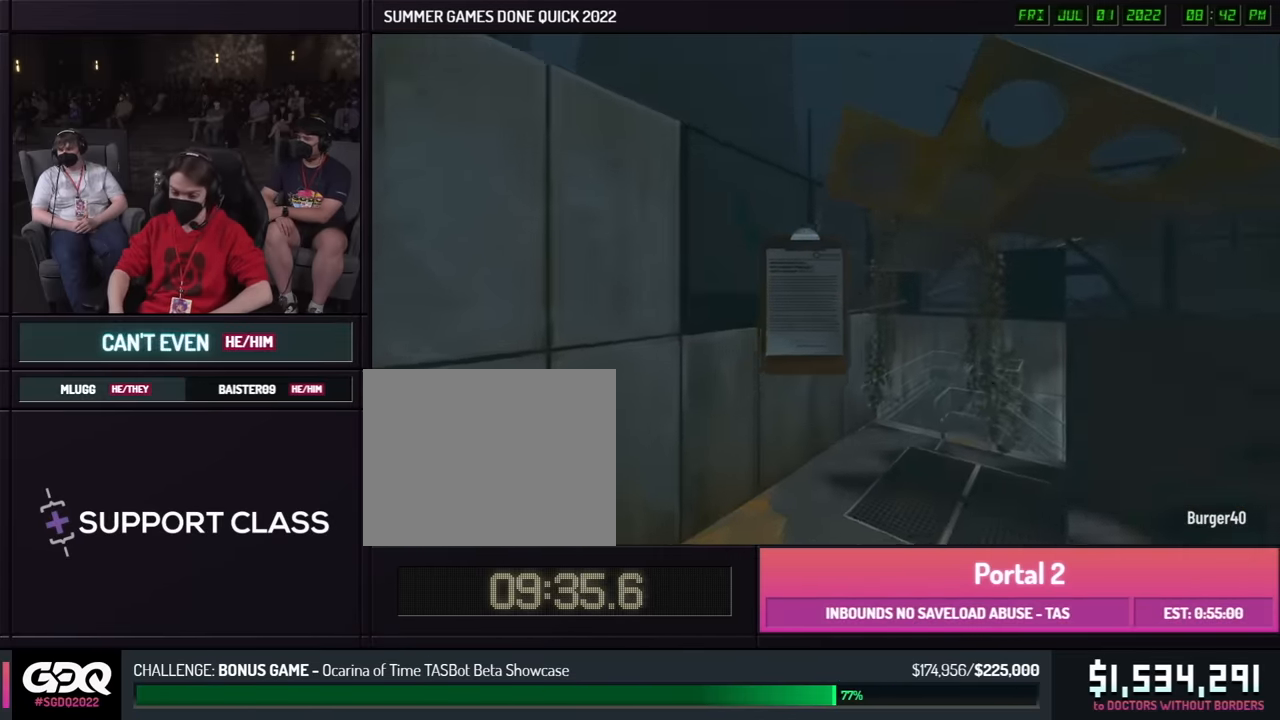
{"buttons": [], "left_stick": "center", "right_stick": "down-left", "button_events": []}
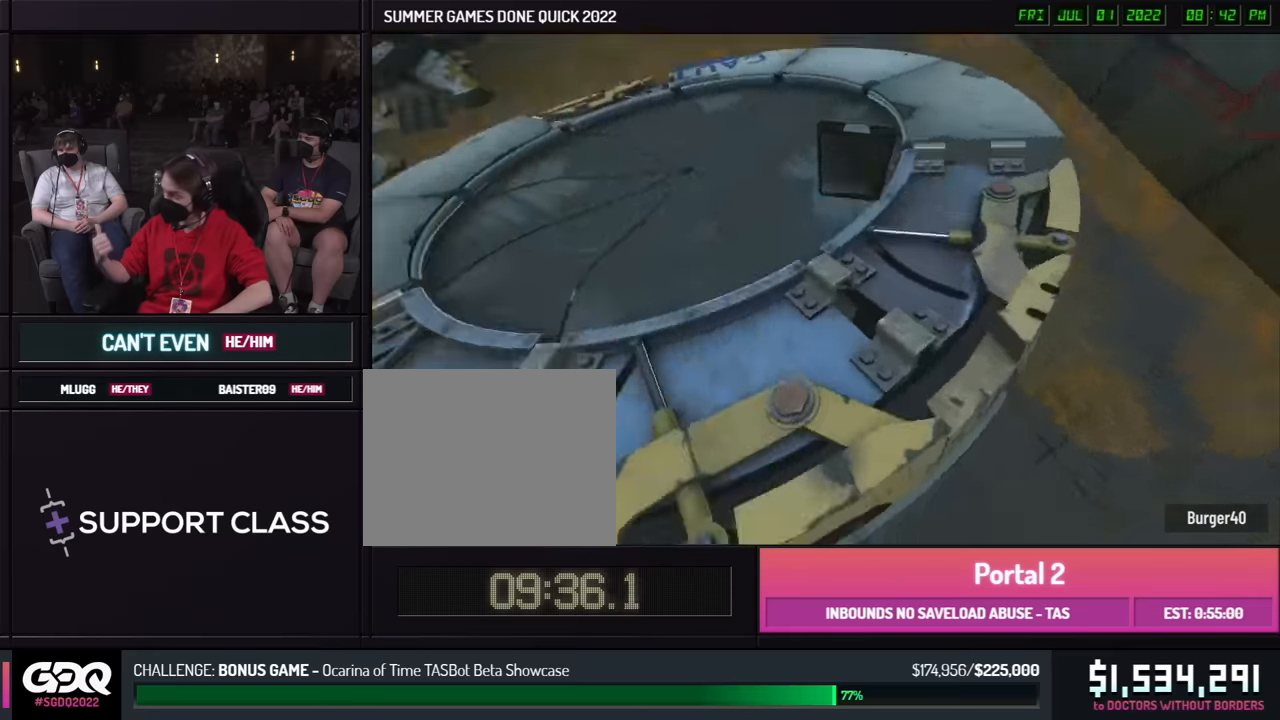
{"buttons": [], "left_stick": "down", "right_stick": "center", "button_events": []}
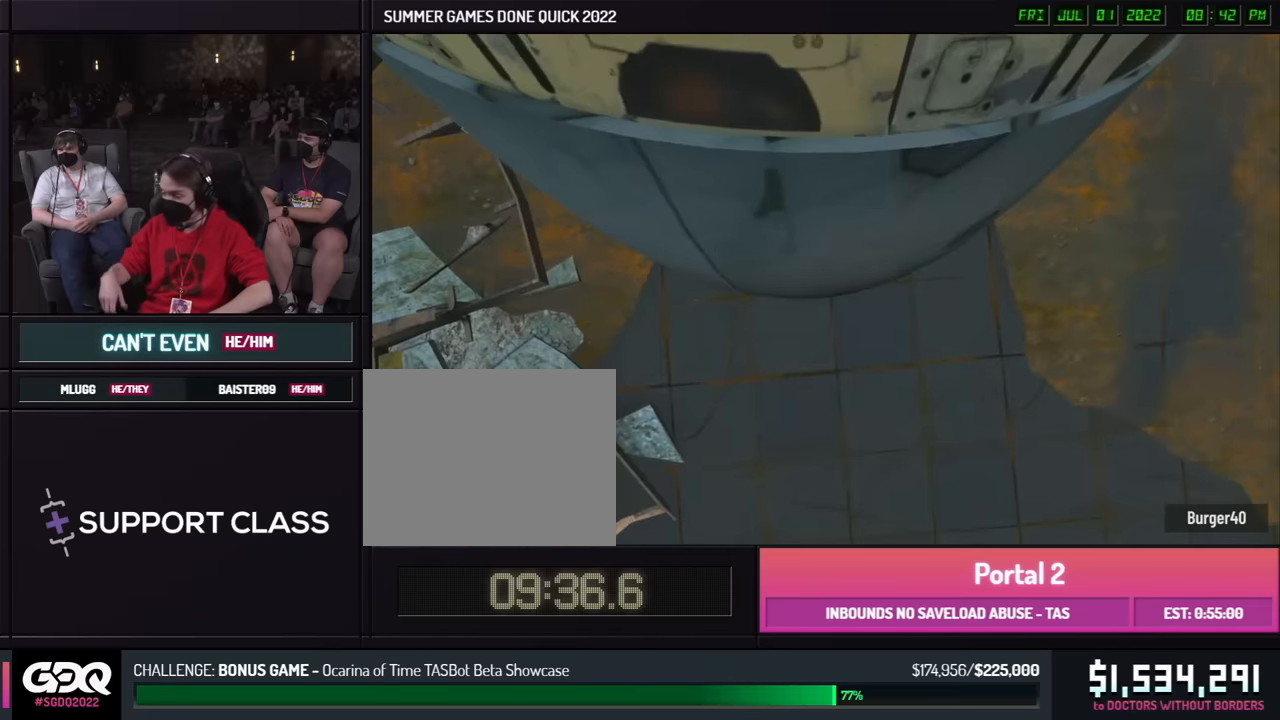
{"buttons": [], "left_stick": "down", "right_stick": "center", "button_events": []}
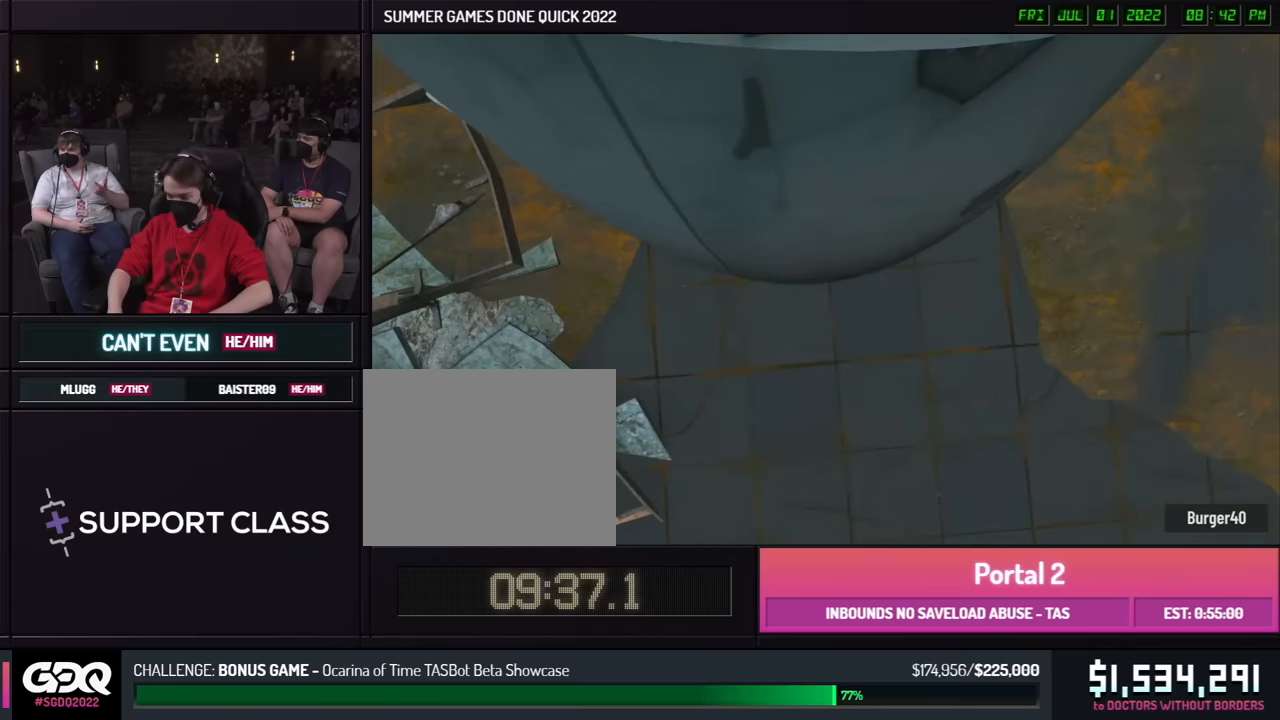
{"buttons": [], "left_stick": "up-right", "right_stick": "up", "button_events": []}
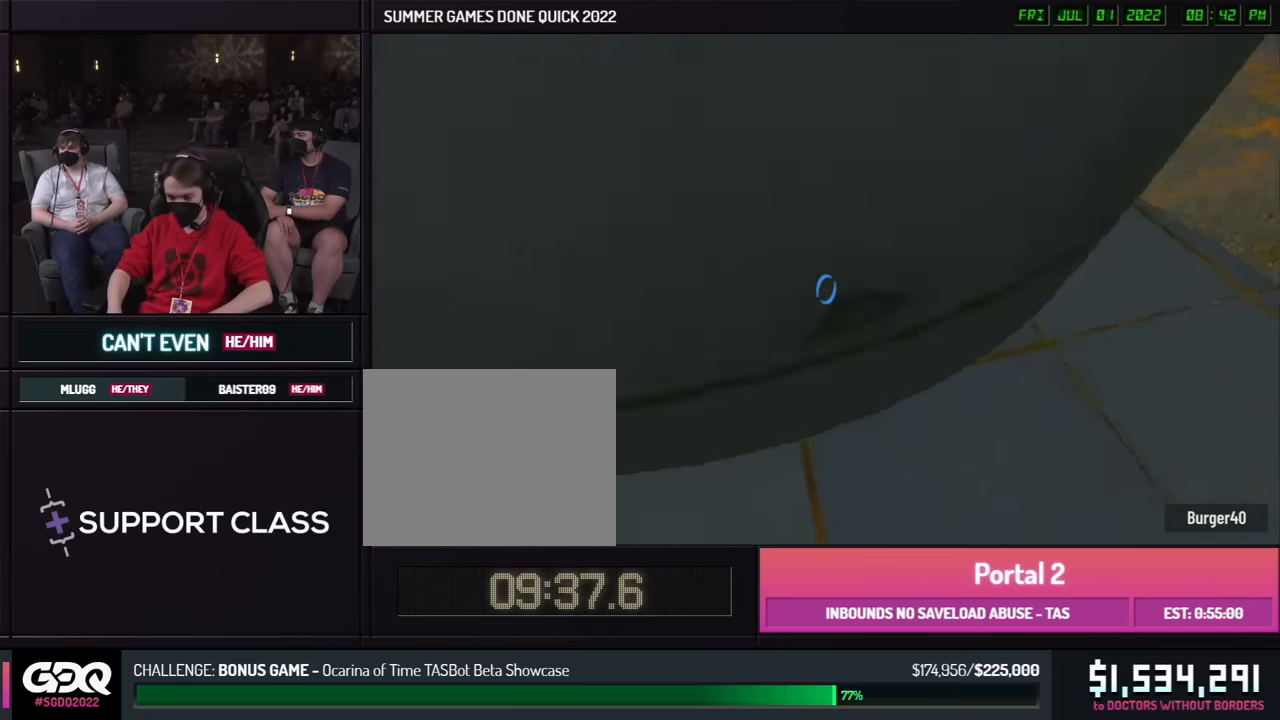
{"buttons": [], "left_stick": "right", "right_stick": "center", "button_events": []}
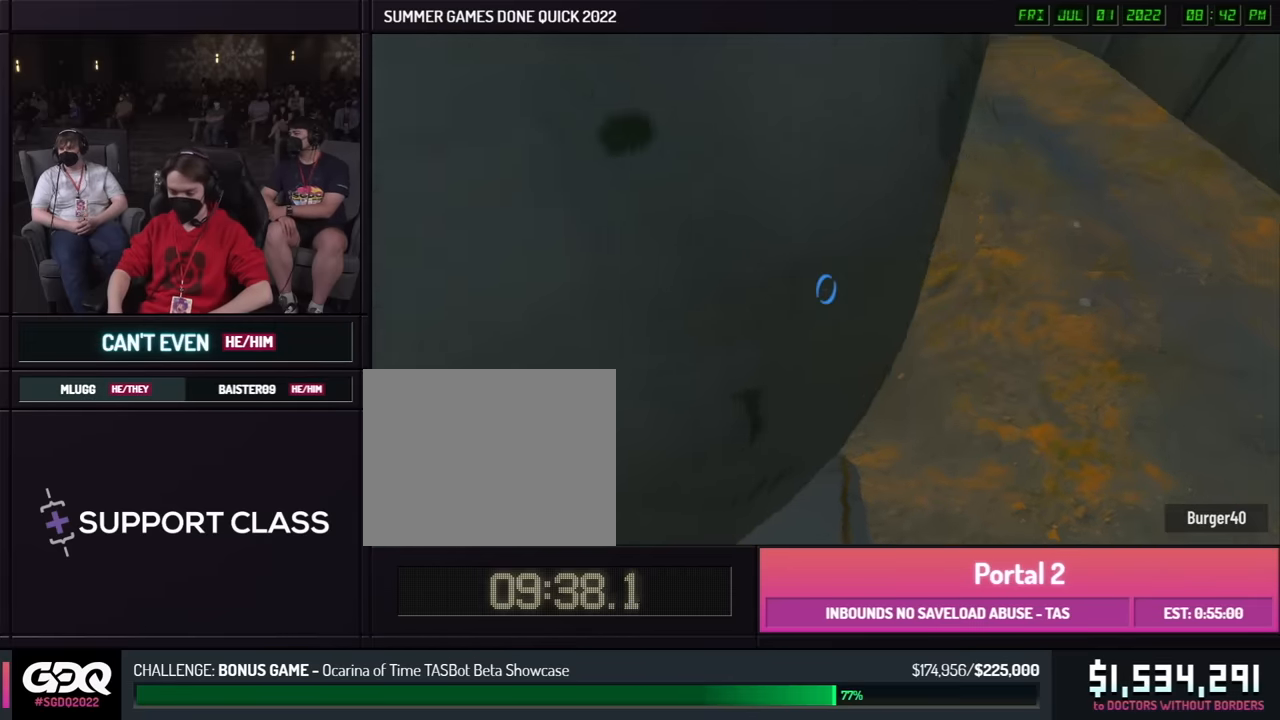
{"buttons": [], "left_stick": "up-right", "right_stick": "center", "button_events": []}
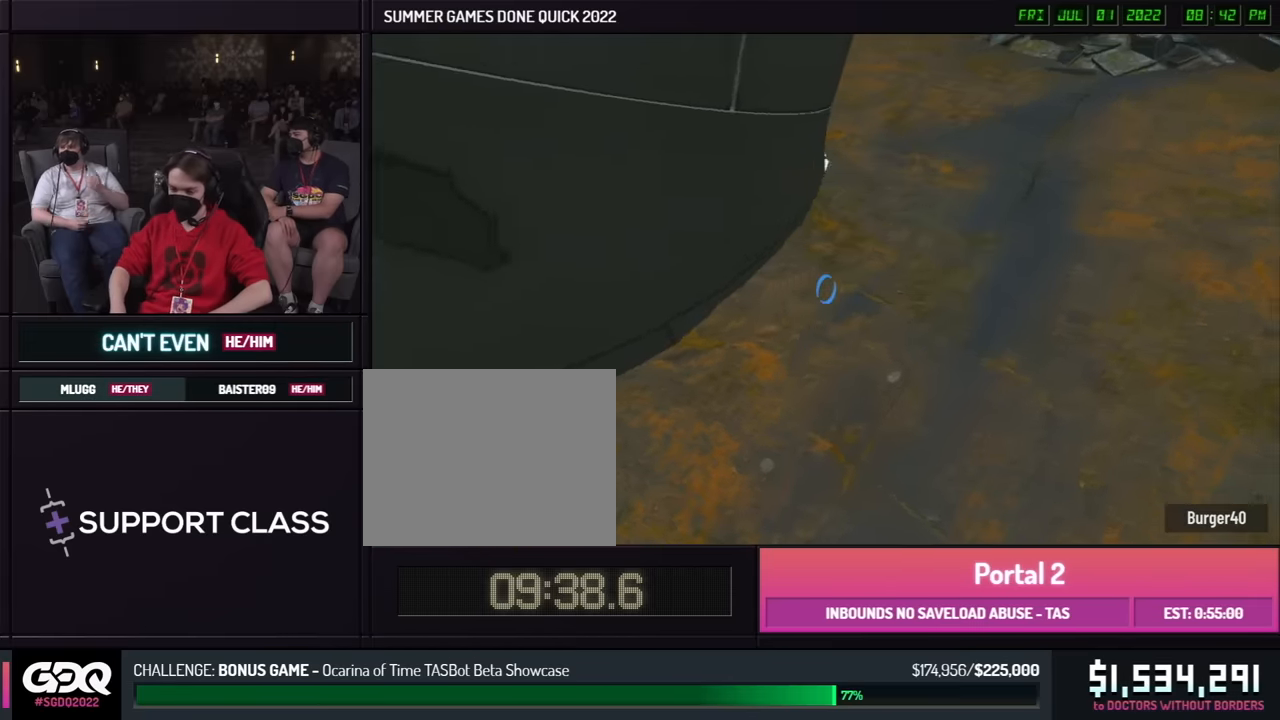
{"buttons": [], "left_stick": "right", "right_stick": "left", "button_events": []}
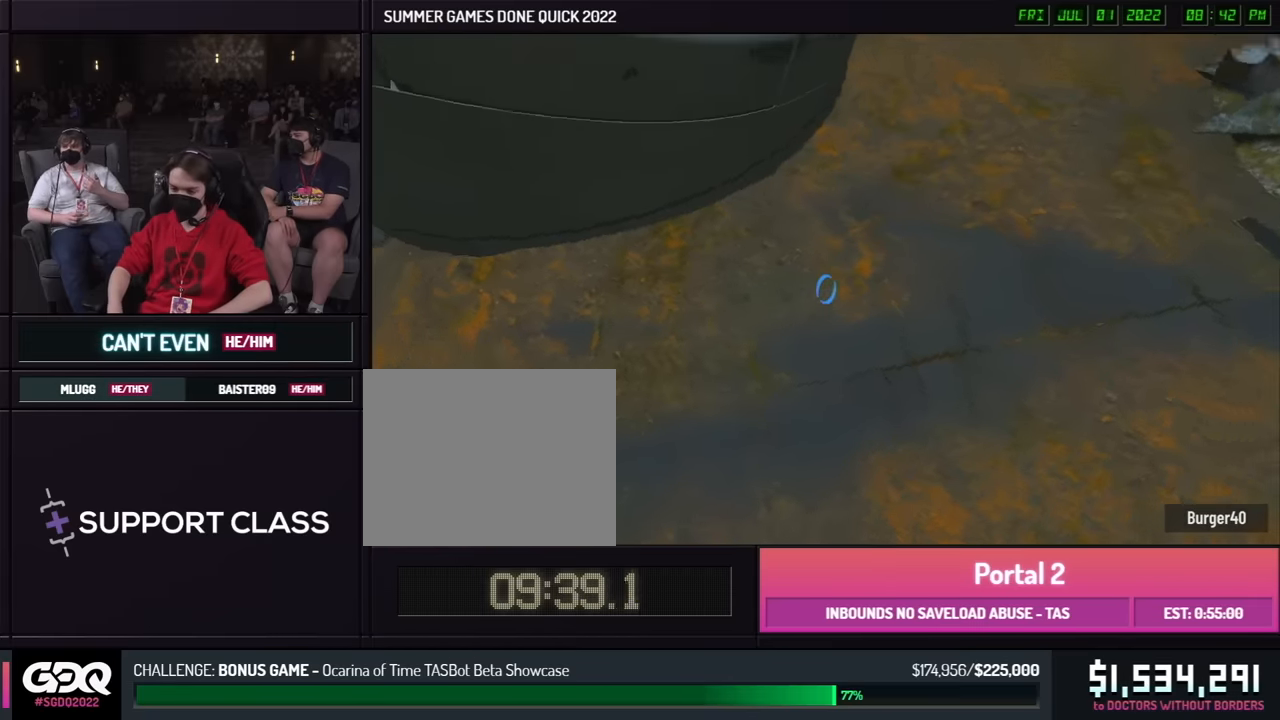
{"buttons": [], "left_stick": "up-right", "right_stick": "left"}
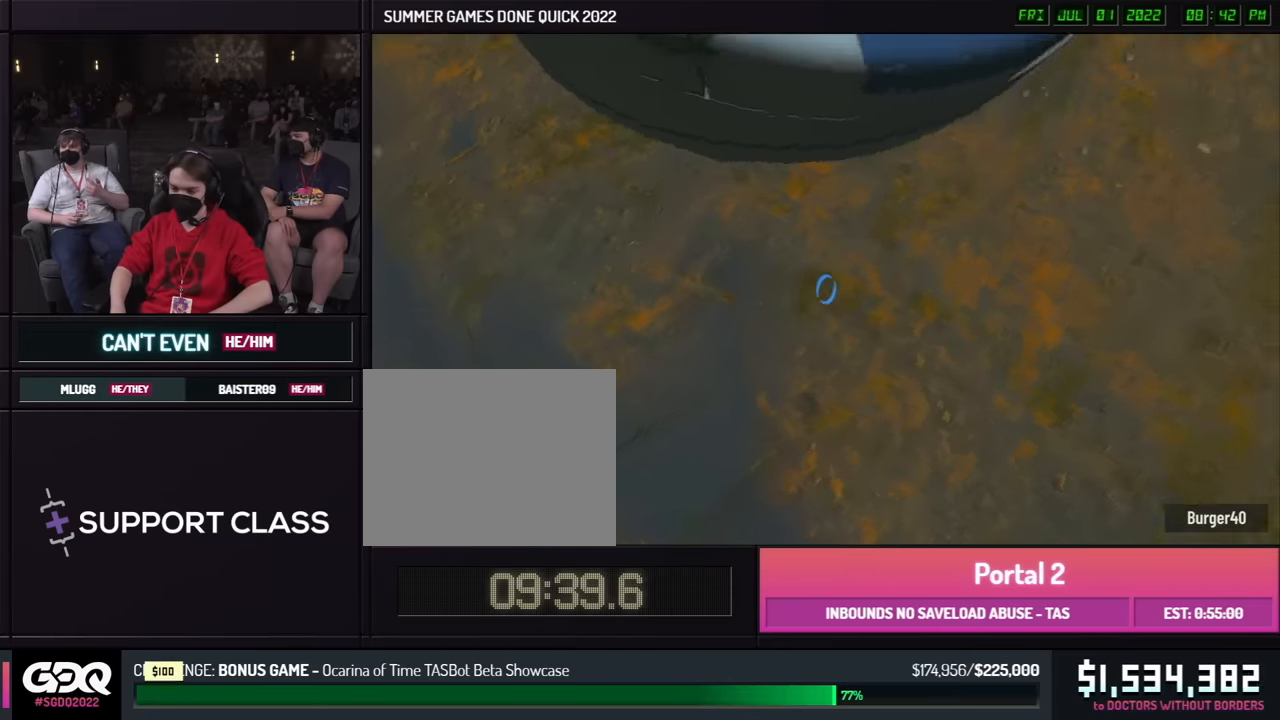
{"buttons": [], "left_stick": "right", "right_stick": "left"}
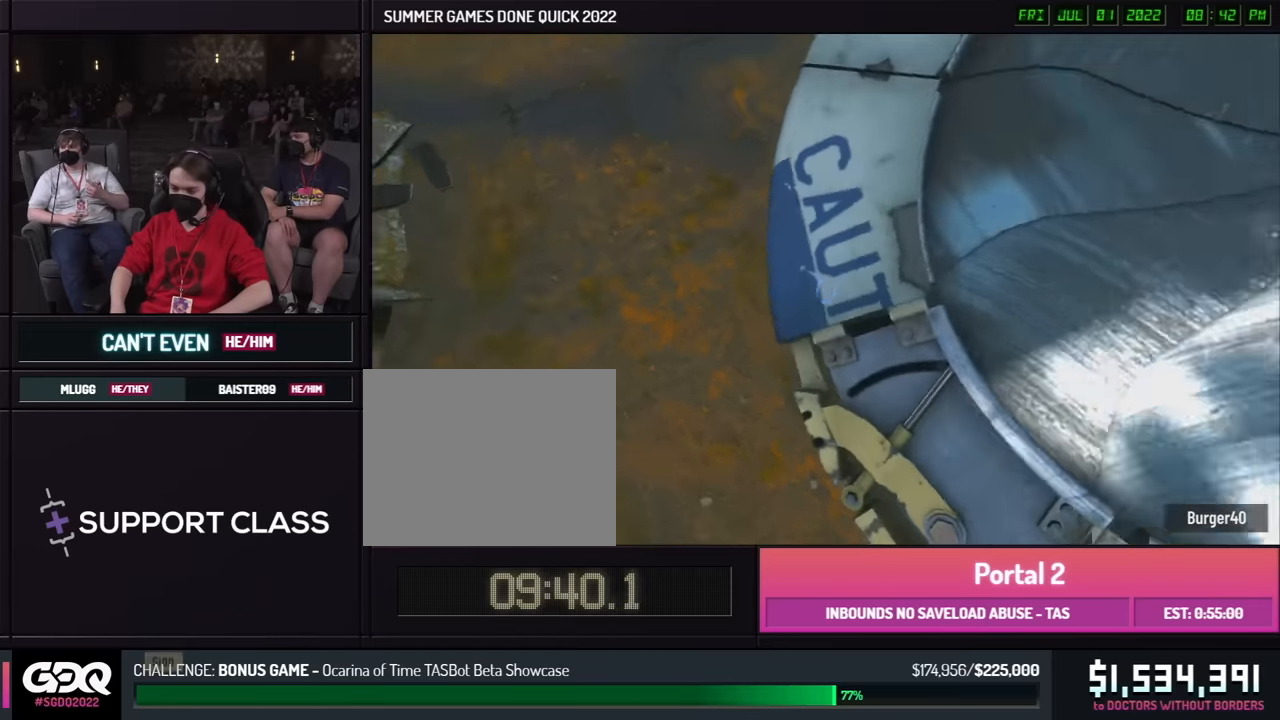
{"buttons": [], "left_stick": "down-right", "right_stick": "center", "button_events": []}
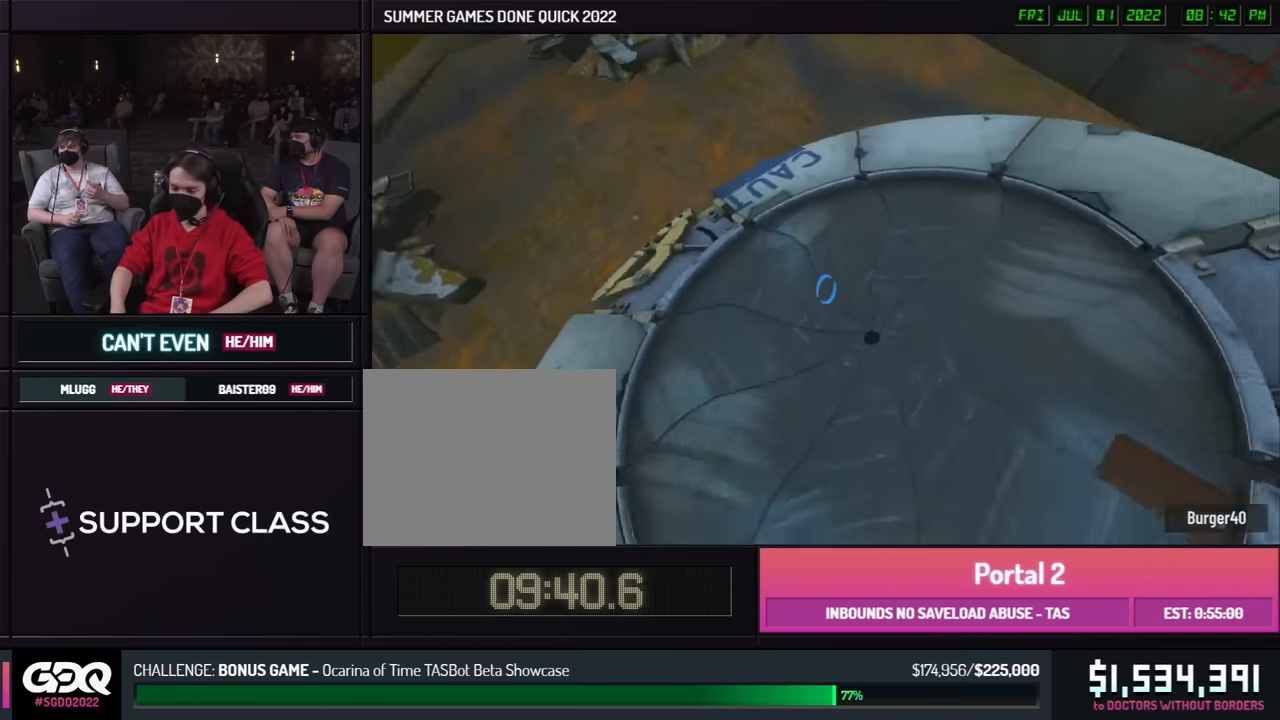
{"buttons": [], "left_stick": "center", "right_stick": "right", "button_events": []}
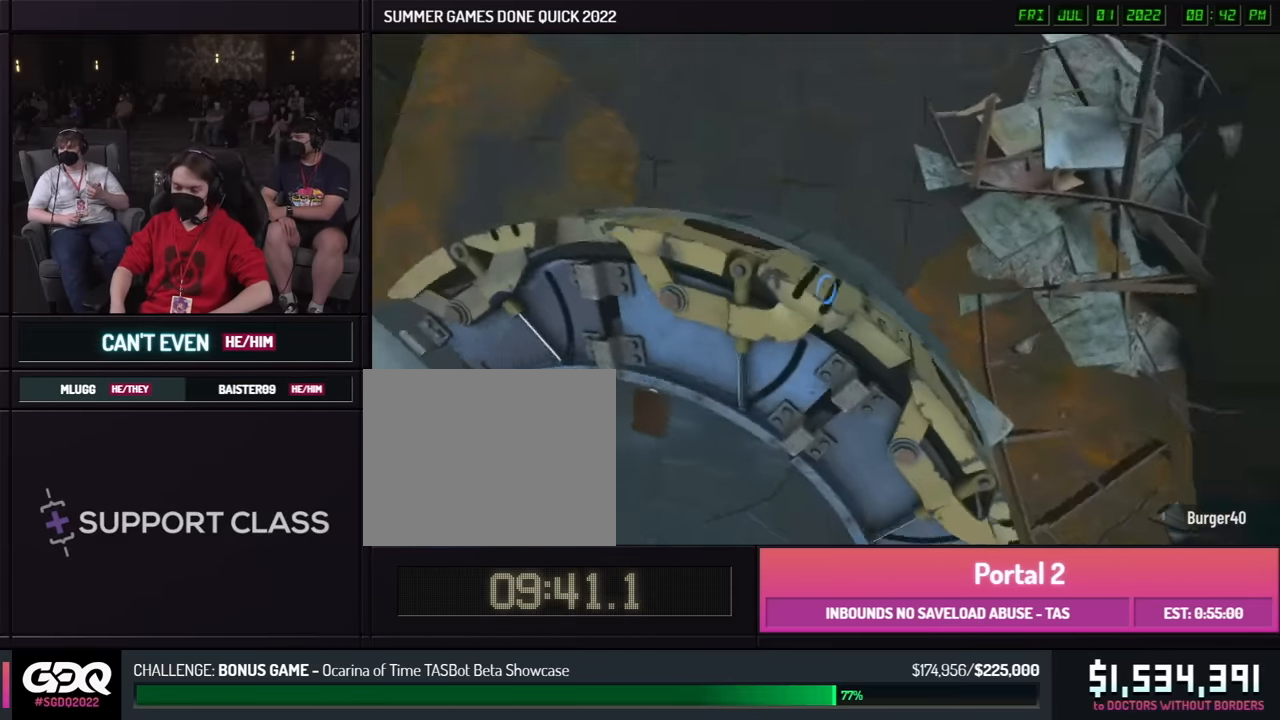
{"buttons": [], "left_stick": "down", "right_stick": "center", "button_events": []}
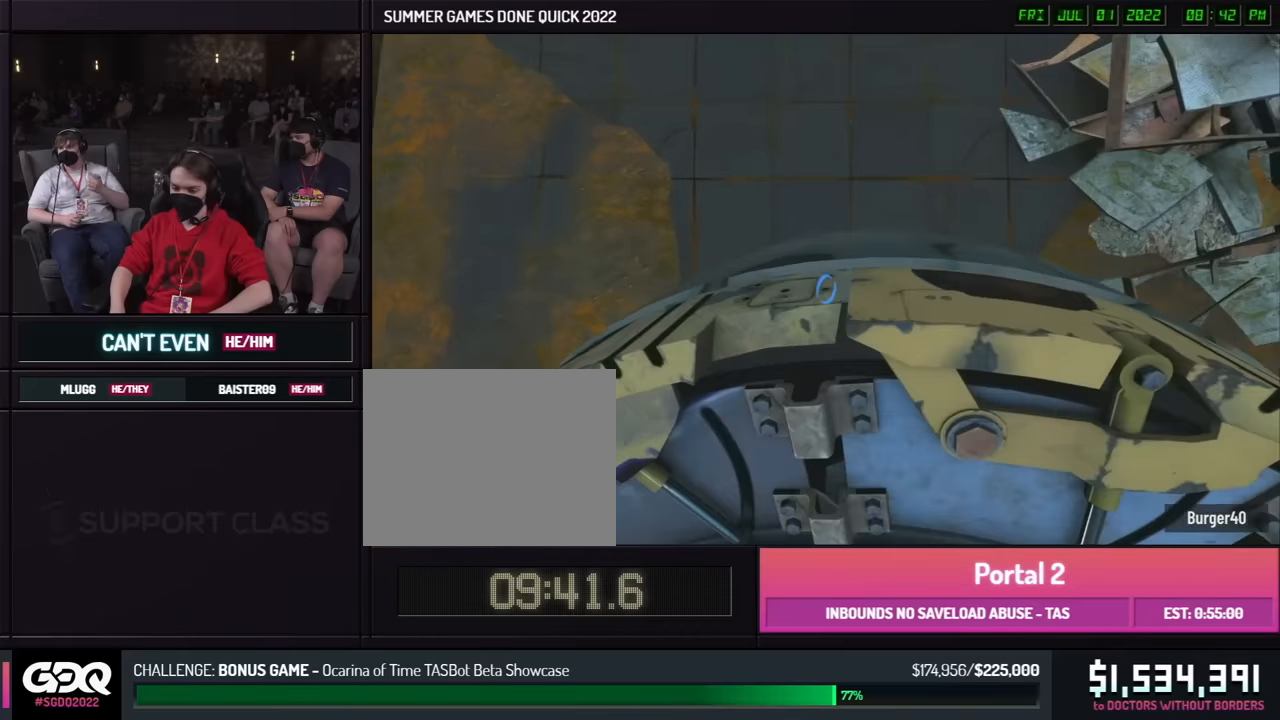
{"buttons": [], "left_stick": "down", "right_stick": "center", "button_events": []}
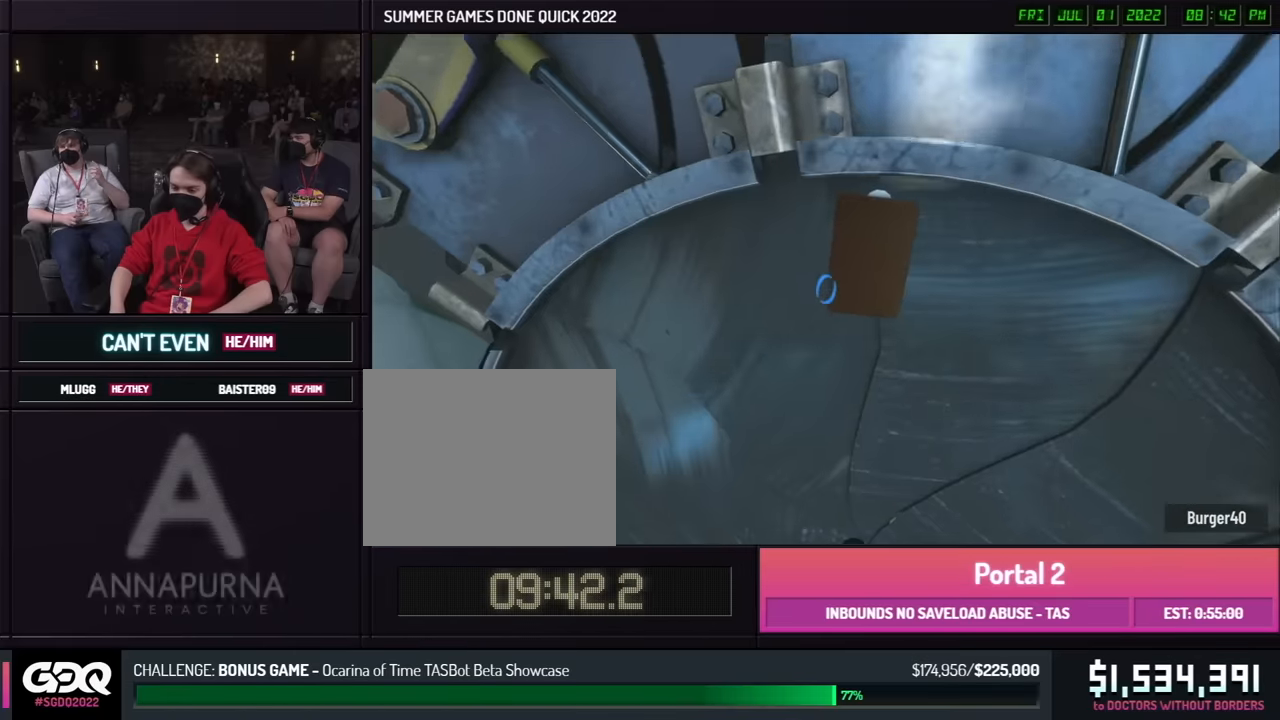
{"buttons": [], "left_stick": "down", "right_stick": "center", "button_events": []}
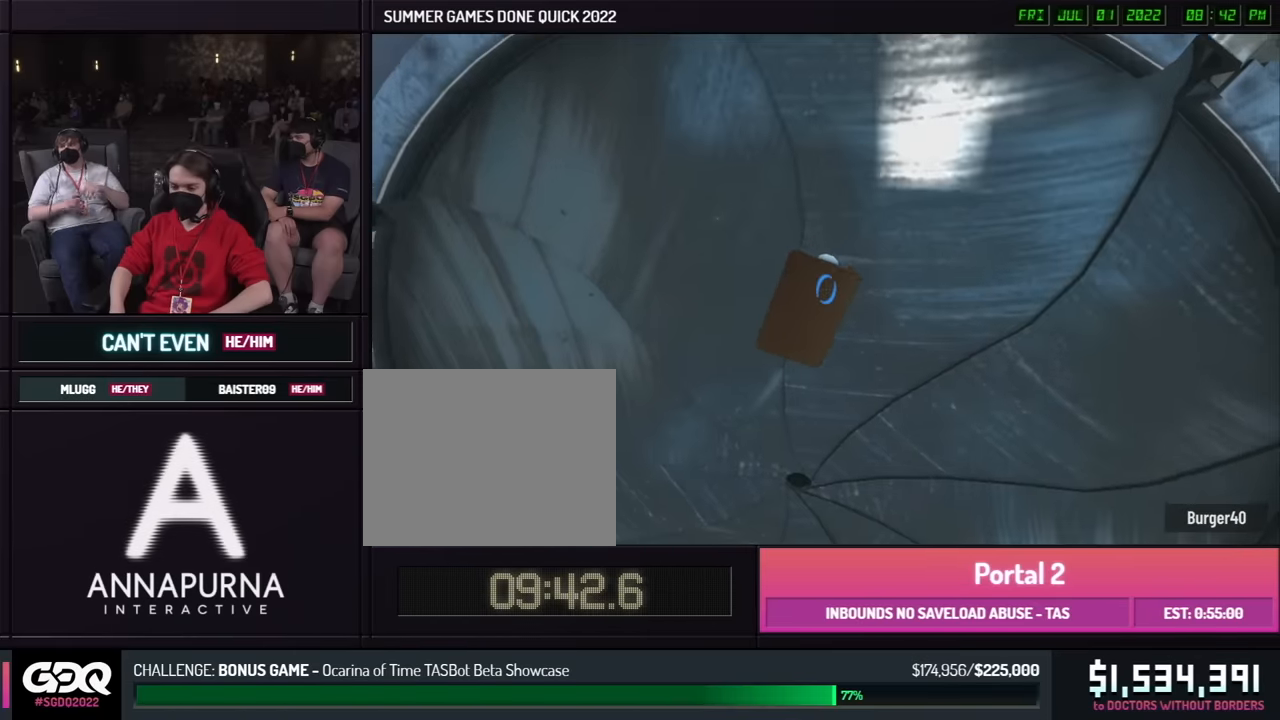
{"buttons": [], "left_stick": "down", "right_stick": "center", "button_events": []}
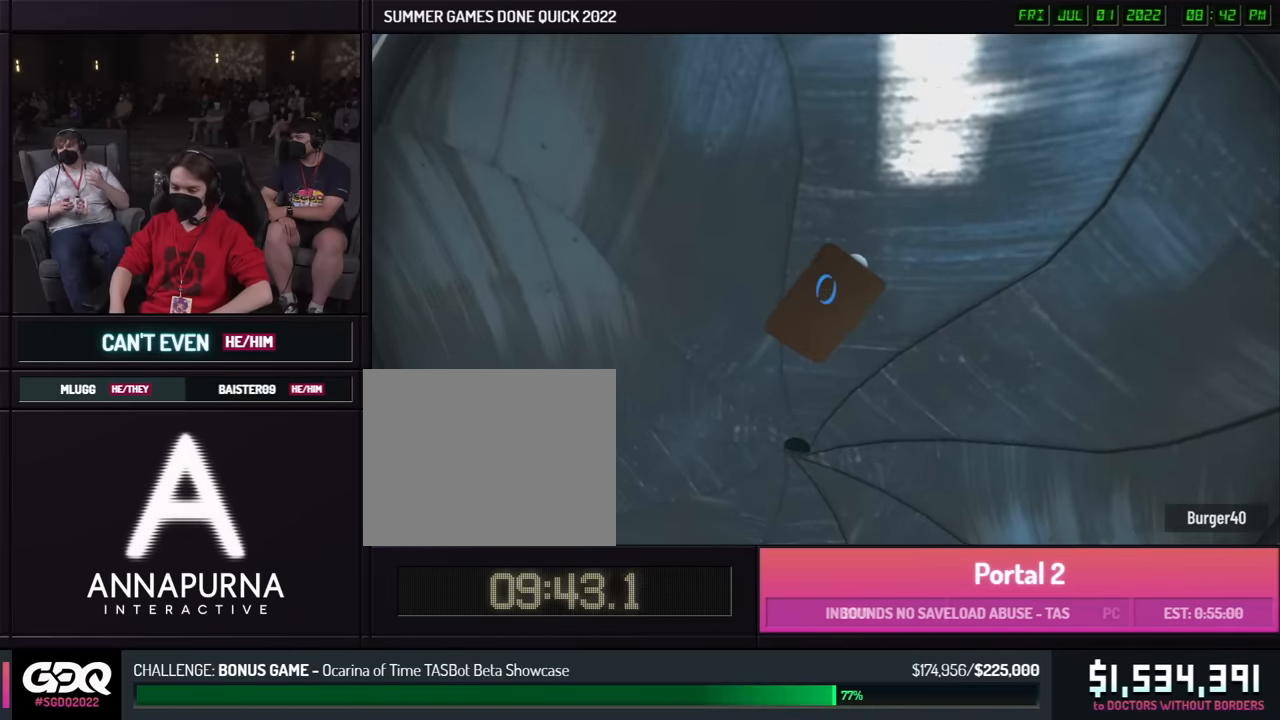
{"buttons": [], "left_stick": "down", "right_stick": "center", "button_events": []}
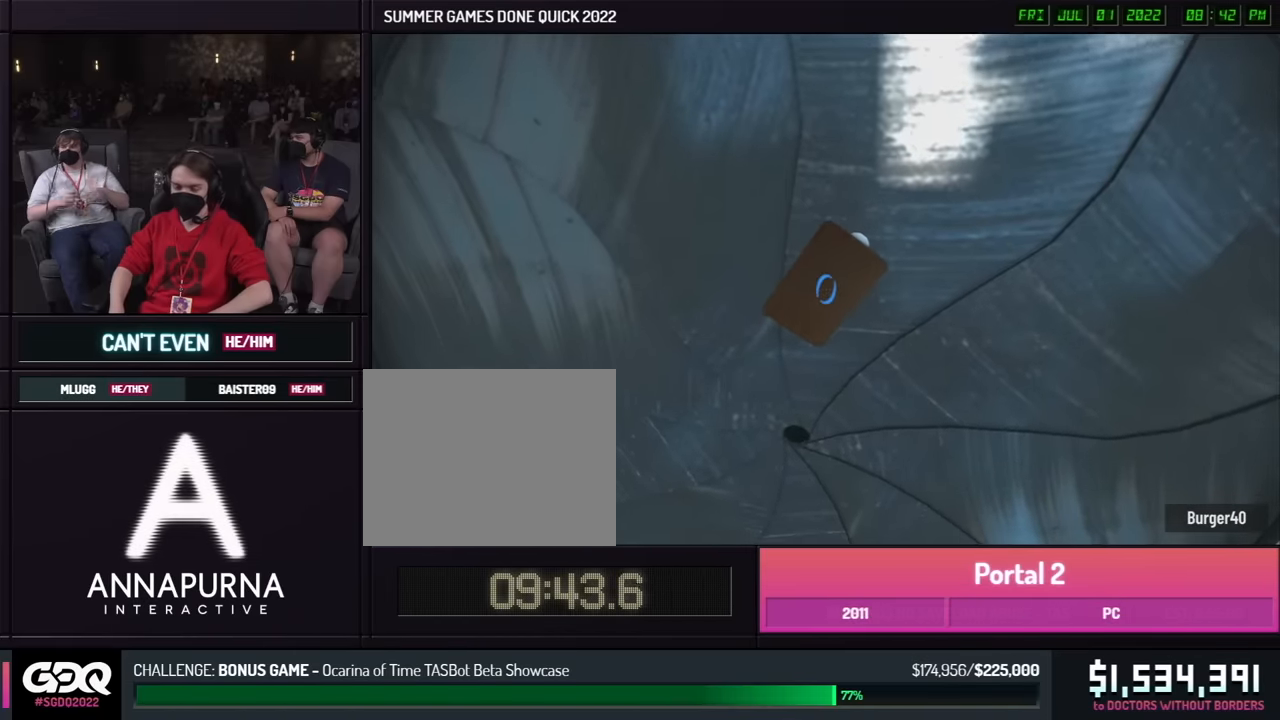
{"buttons": [], "left_stick": "down", "right_stick": "center", "button_events": []}
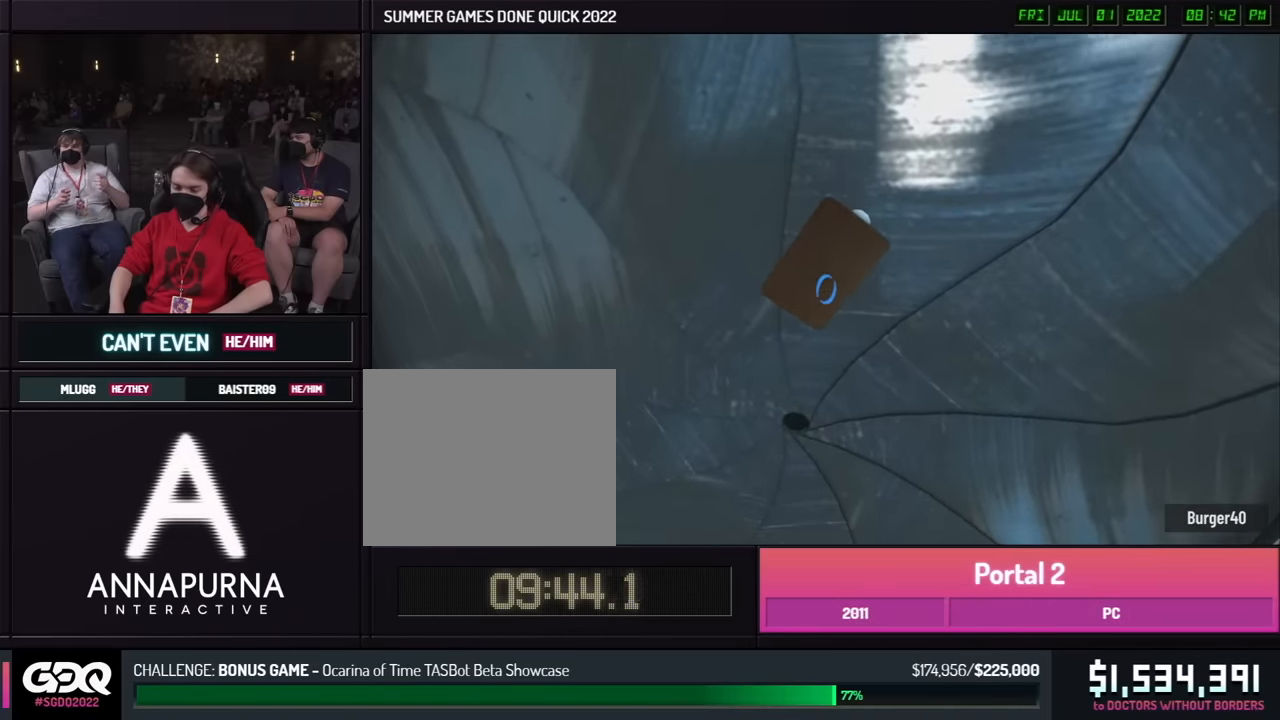
{"buttons": [], "left_stick": "down", "right_stick": "center", "button_events": []}
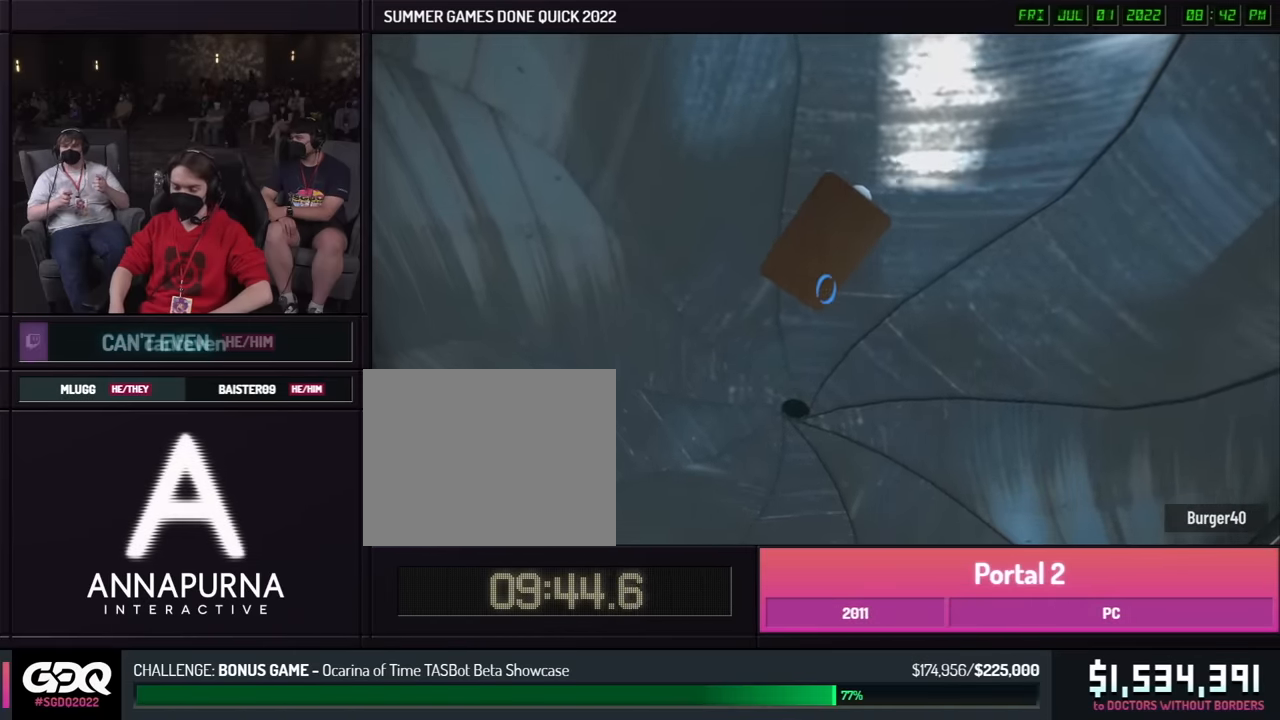
{"buttons": [], "left_stick": "down", "right_stick": "center", "button_events": []}
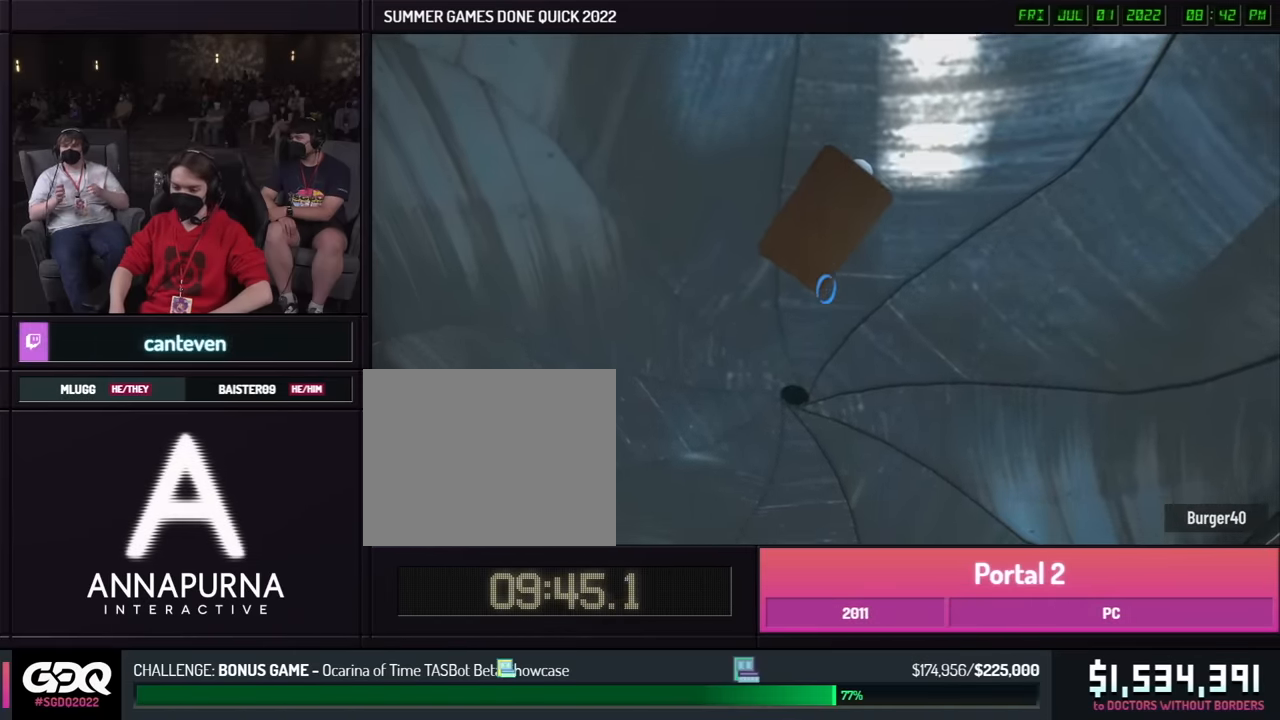
{"buttons": [], "left_stick": "down", "right_stick": "center", "button_events": []}
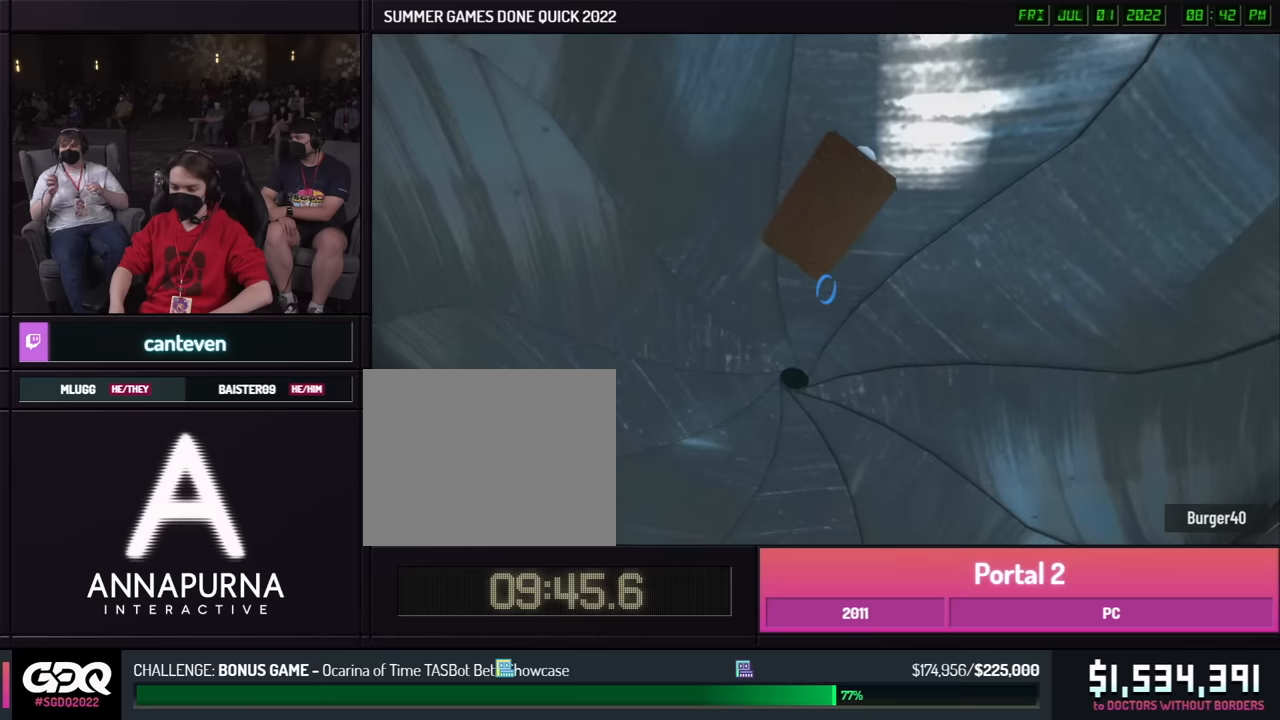
{"buttons": [], "left_stick": "down", "right_stick": "center", "button_events": []}
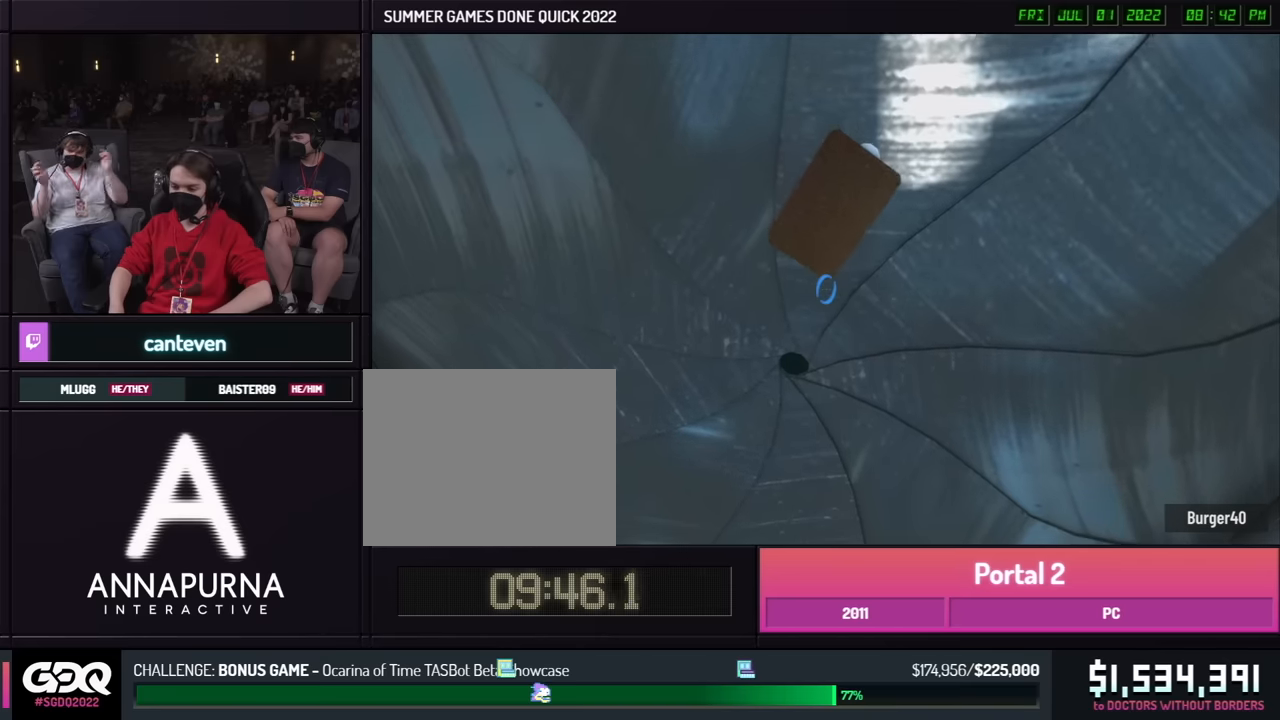
{"buttons": [], "left_stick": "down", "right_stick": "center", "button_events": []}
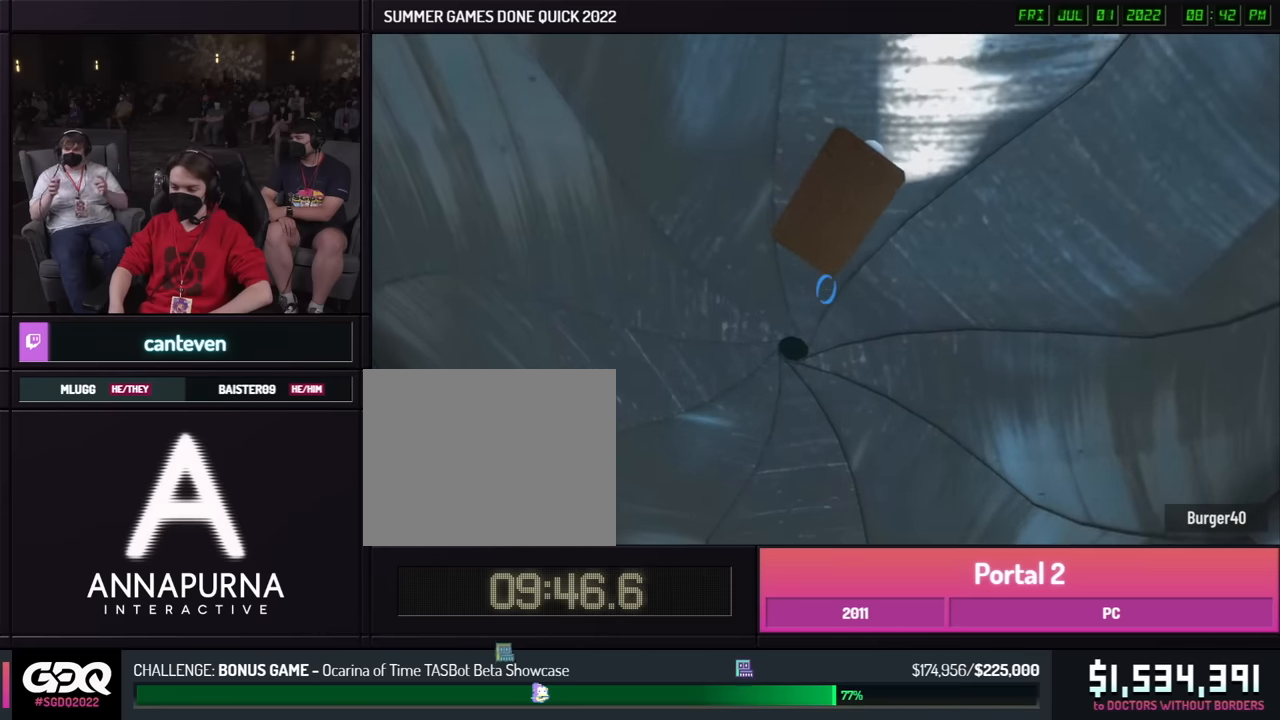
{"buttons": [], "left_stick": "down", "right_stick": "center", "button_events": []}
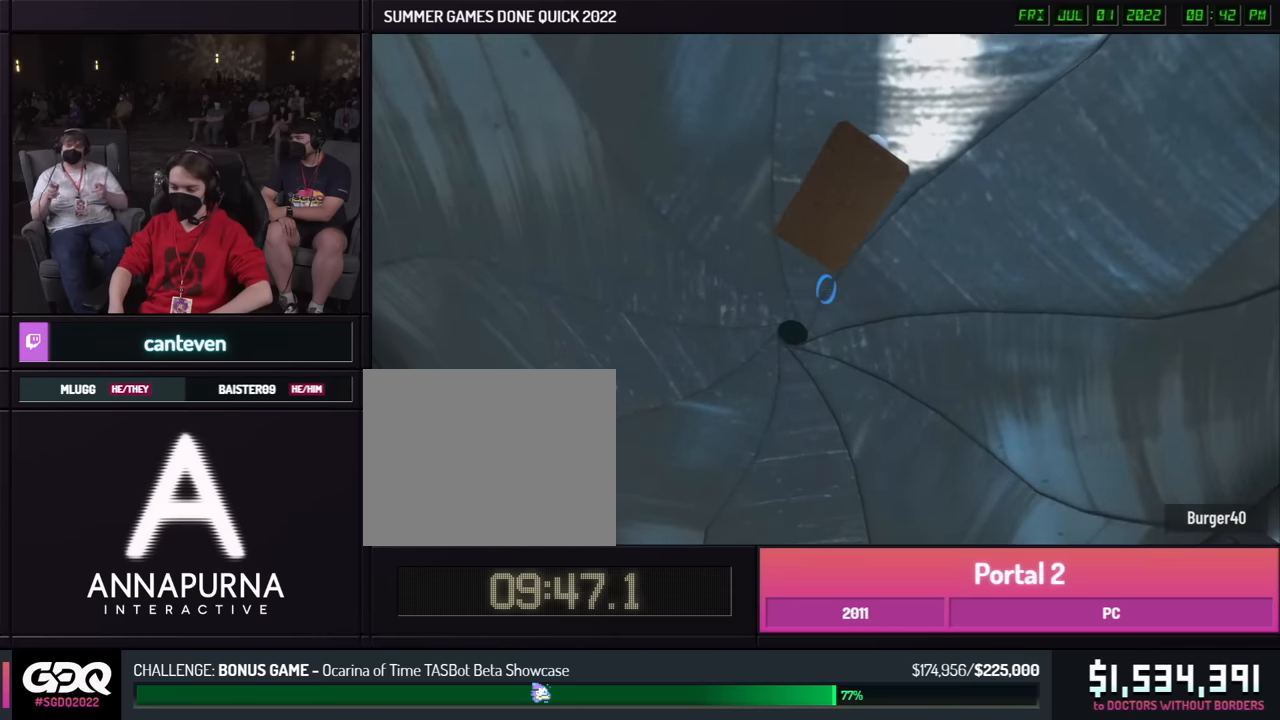
{"buttons": [], "left_stick": "down", "right_stick": "center", "button_events": []}
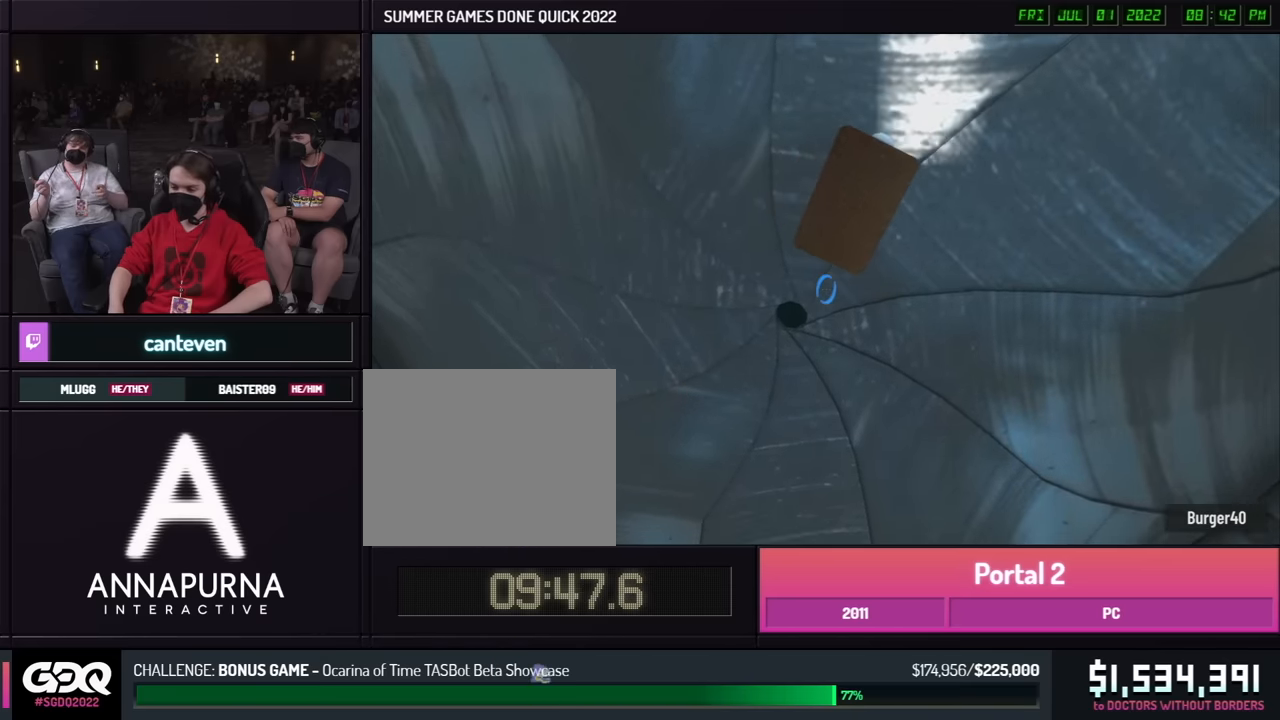
{"buttons": [], "left_stick": "up", "right_stick": "center", "button_events": []}
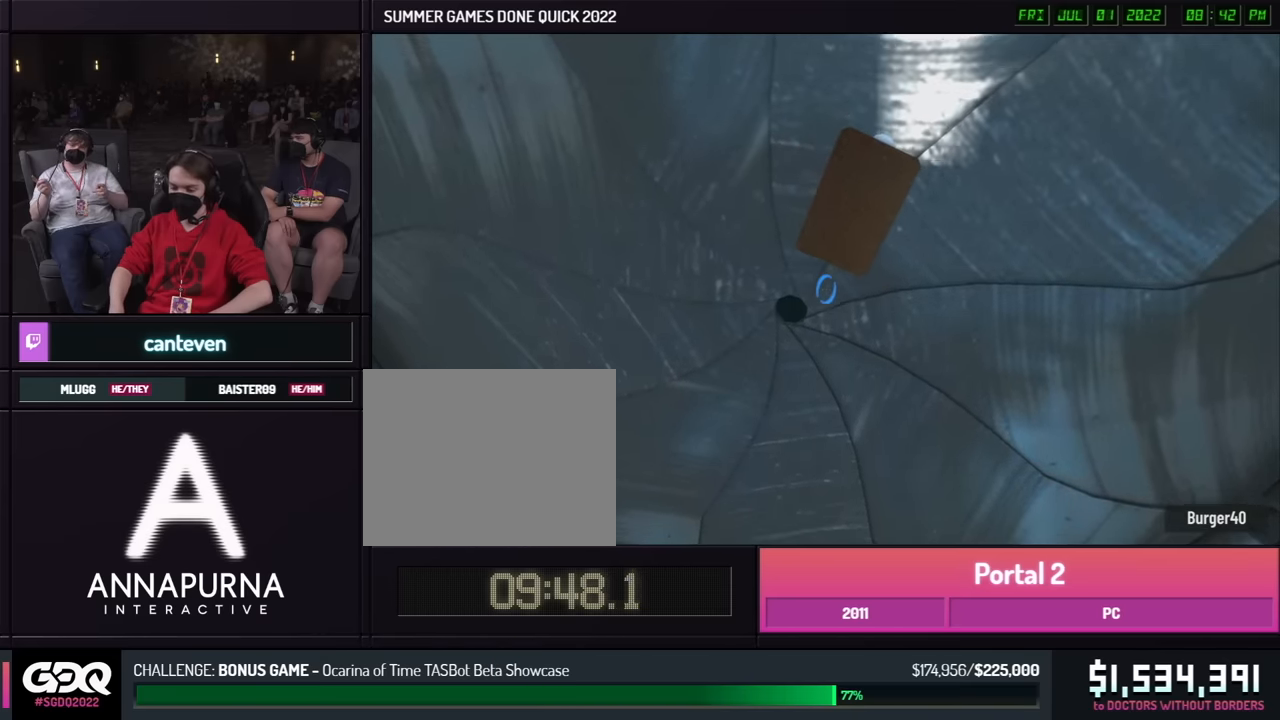
{"buttons": [], "left_stick": "down", "right_stick": "center", "button_events": []}
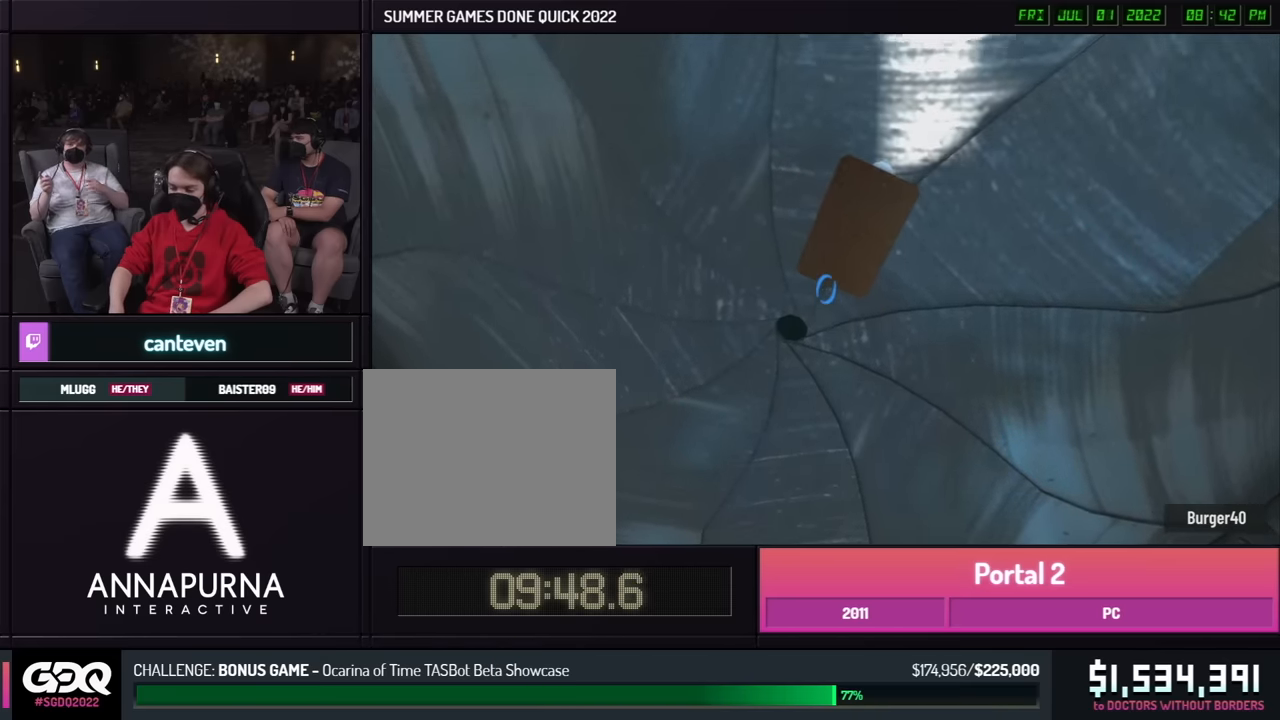
{"buttons": [], "left_stick": "down", "right_stick": "center", "button_events": []}